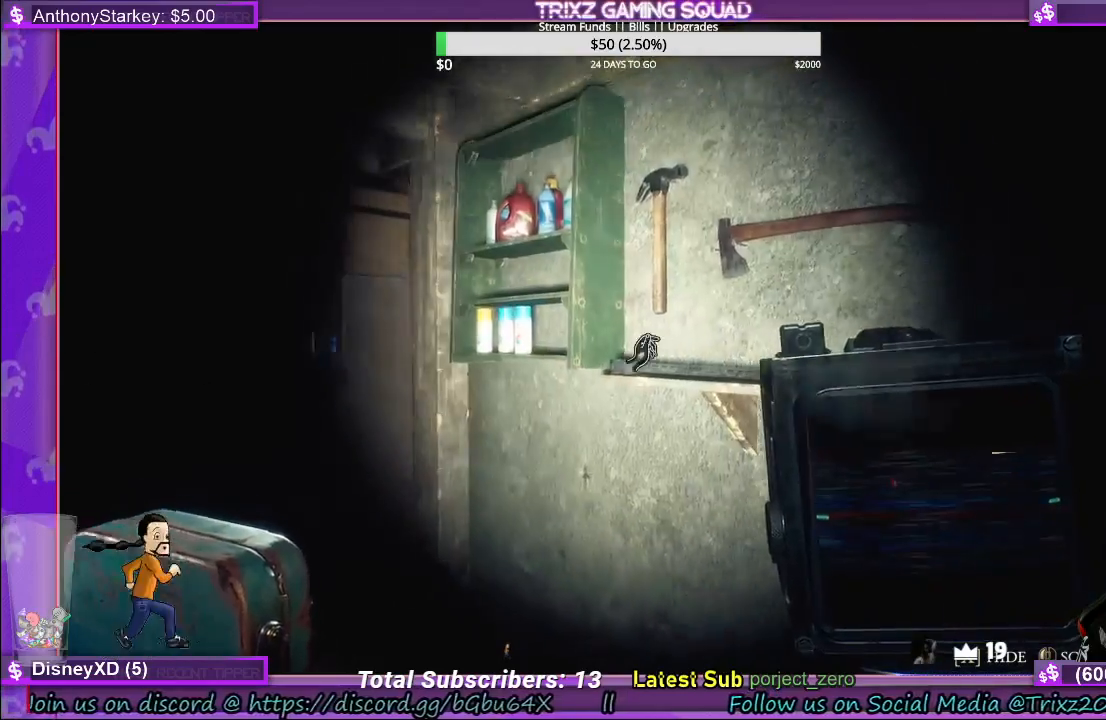
Gameplay with keyboard and mouse; each line is a JSON object with the keys and mouse buttons held at the frame after it. "events" lists presses ("down") and releases ("up") of "a", "ctrl", "d", "e", "f", "q", "r", "s", "shift", "space", "tab", "w", "mouse_left", "mouse_wheel", "mouse_right" and "mouse_mb4" between this image and that frame as [ms after this image, input, new state], when the widget could be followed in between. "mouse_left", "mouse_wheel", "mouse_right", "mouse_mb4" = the "left", "wheel", "right", "mb4" buttons of the "mouse" list. No other keys are recorded. "wheel" means that the mouse wheel is clicked or scrolled. Mouse movement is not recorded.
{"keys": [], "mouse": [], "events": [[233, "mouse_right", "up"]]}
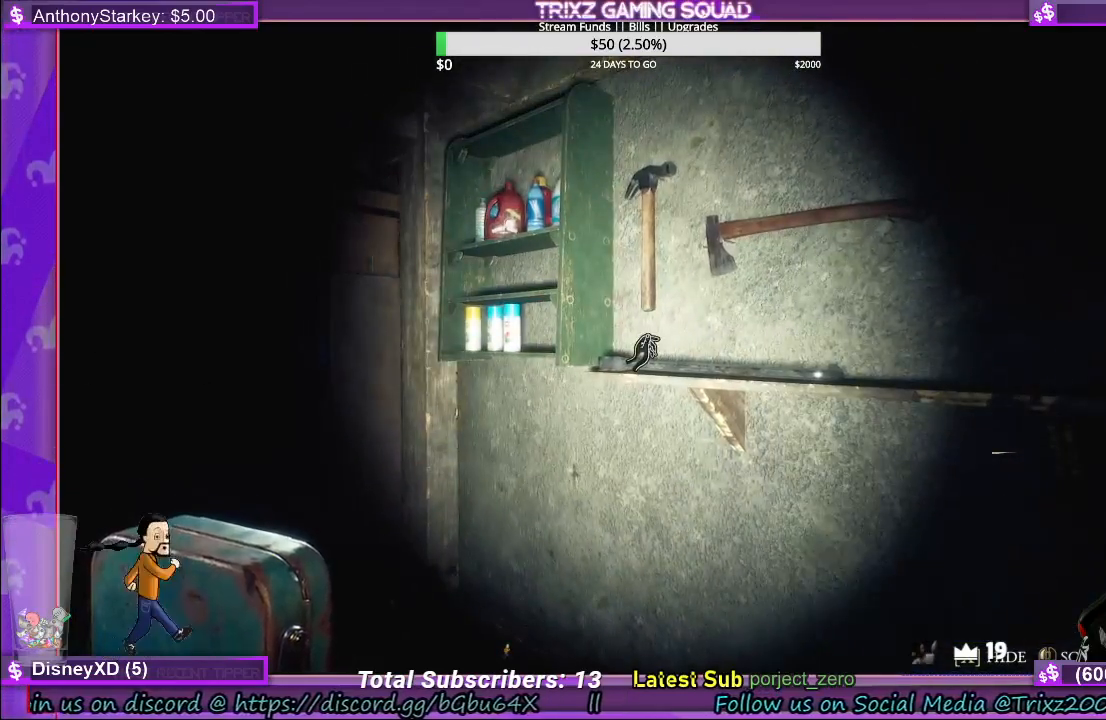
{"keys": [], "mouse": [], "events": []}
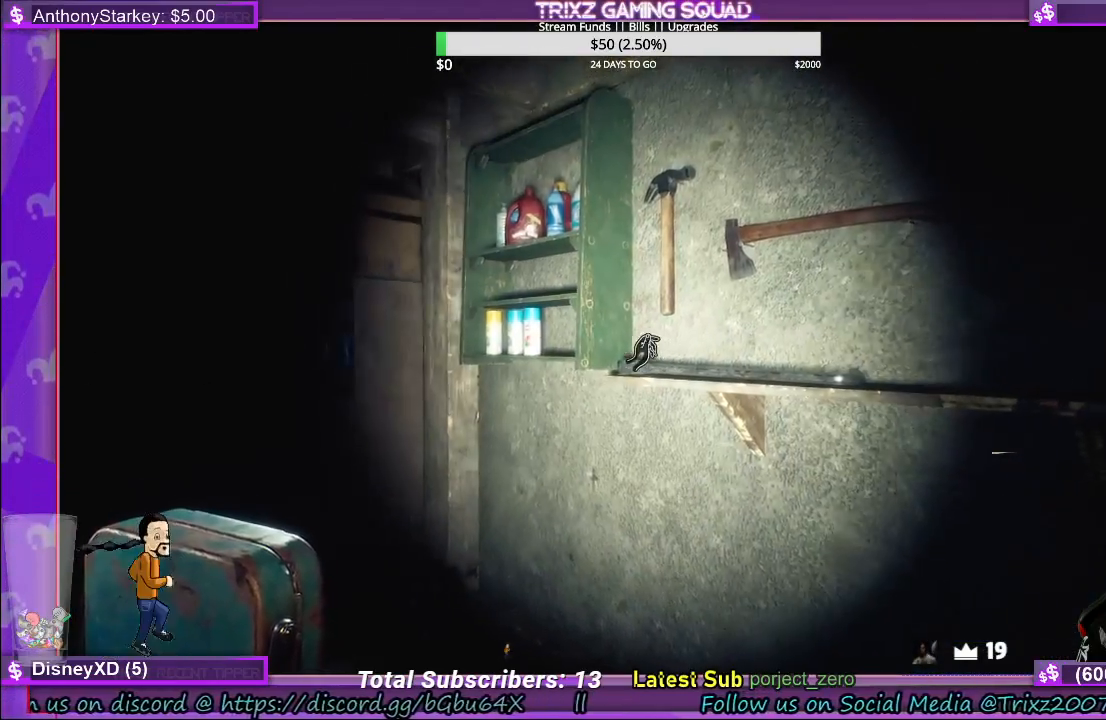
{"keys": [], "mouse": [], "events": [[50, "s", "down"], [183, "a", "down"], [367, "s", "up"], [400, "a", "up"]]}
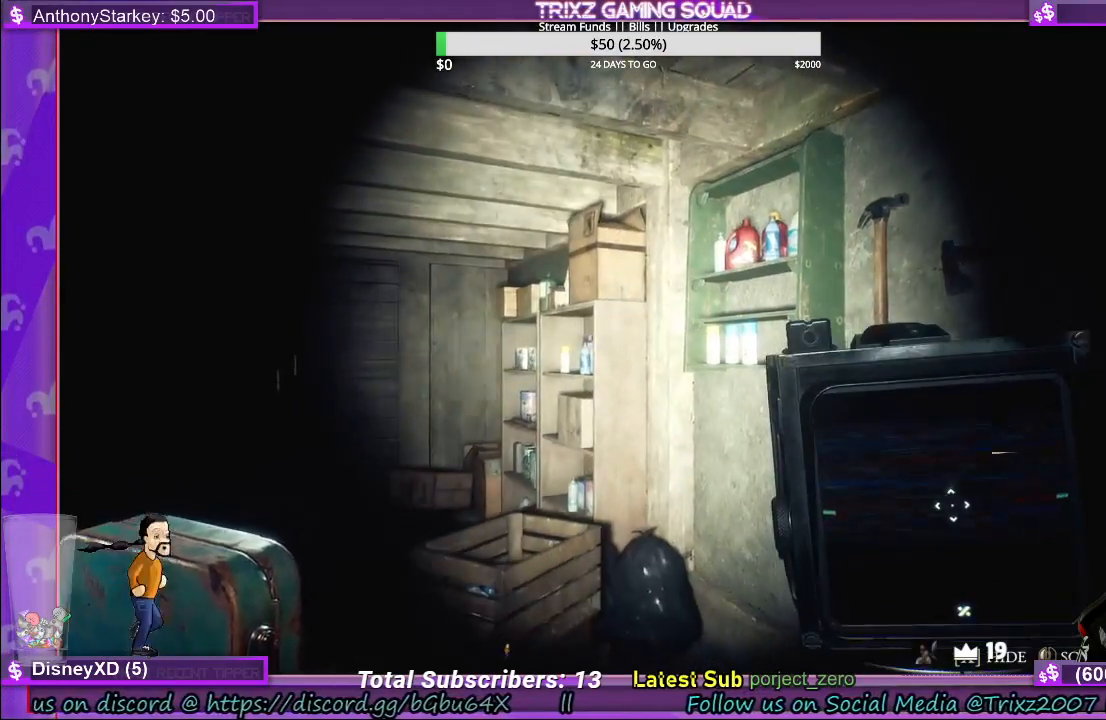
{"keys": ["a"], "mouse": [], "events": [[433, "a", "down"]]}
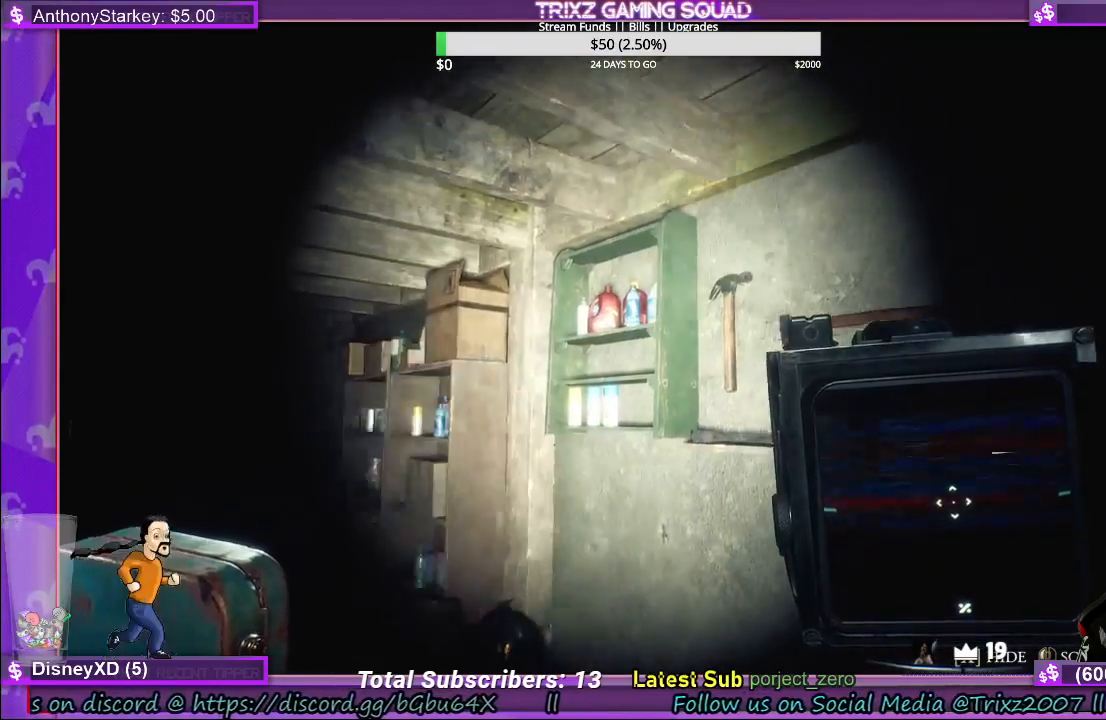
{"keys": ["a"], "mouse": [], "events": [[50, "w", "down"], [433, "w", "up"]]}
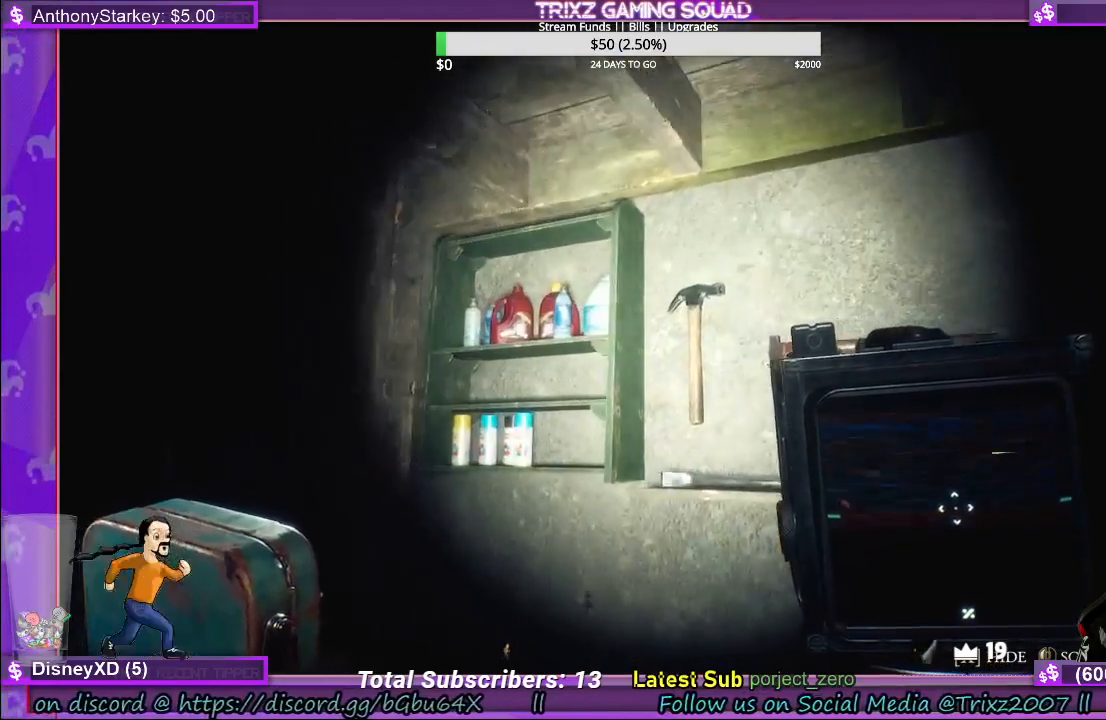
{"keys": ["a"], "mouse": [], "events": [[267, "mouse_right", "down"], [483, "mouse_right", "up"]]}
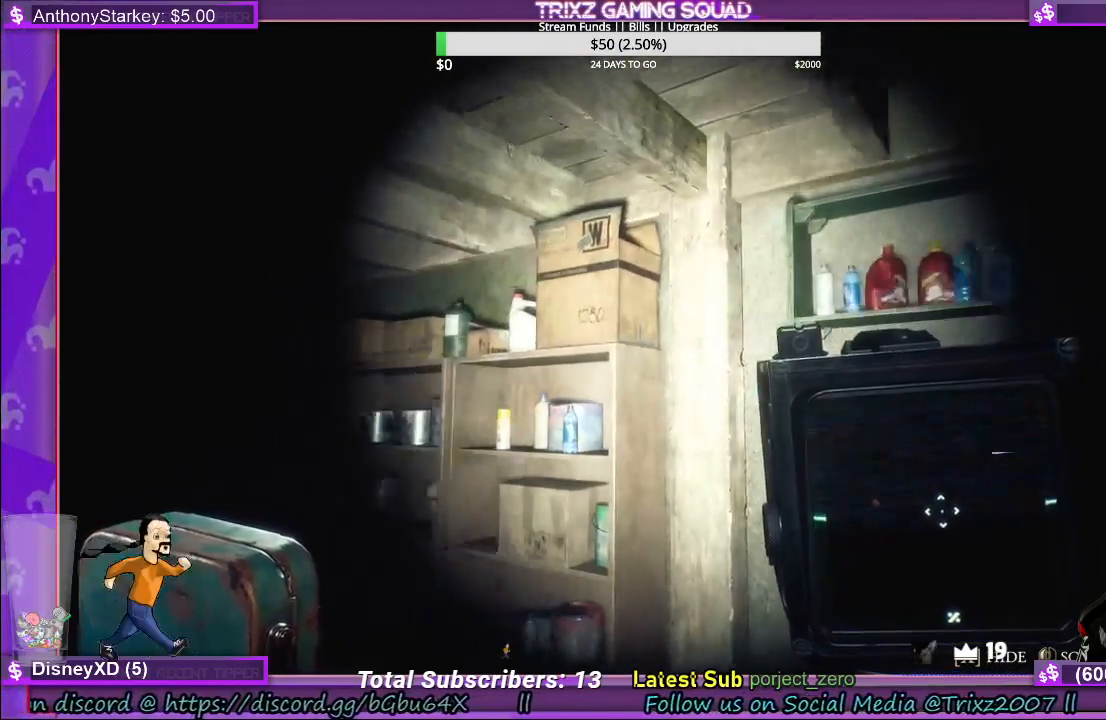
{"keys": ["a"], "mouse": [], "events": []}
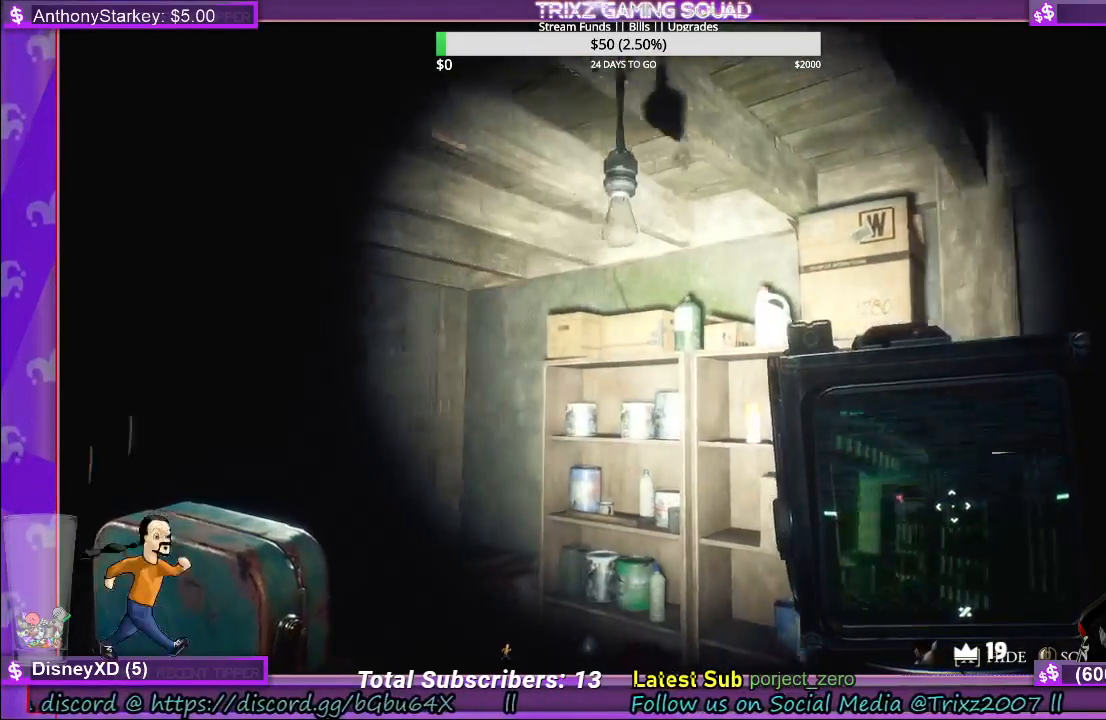
{"keys": ["w"], "mouse": [], "events": [[283, "w", "down"], [433, "a", "up"]]}
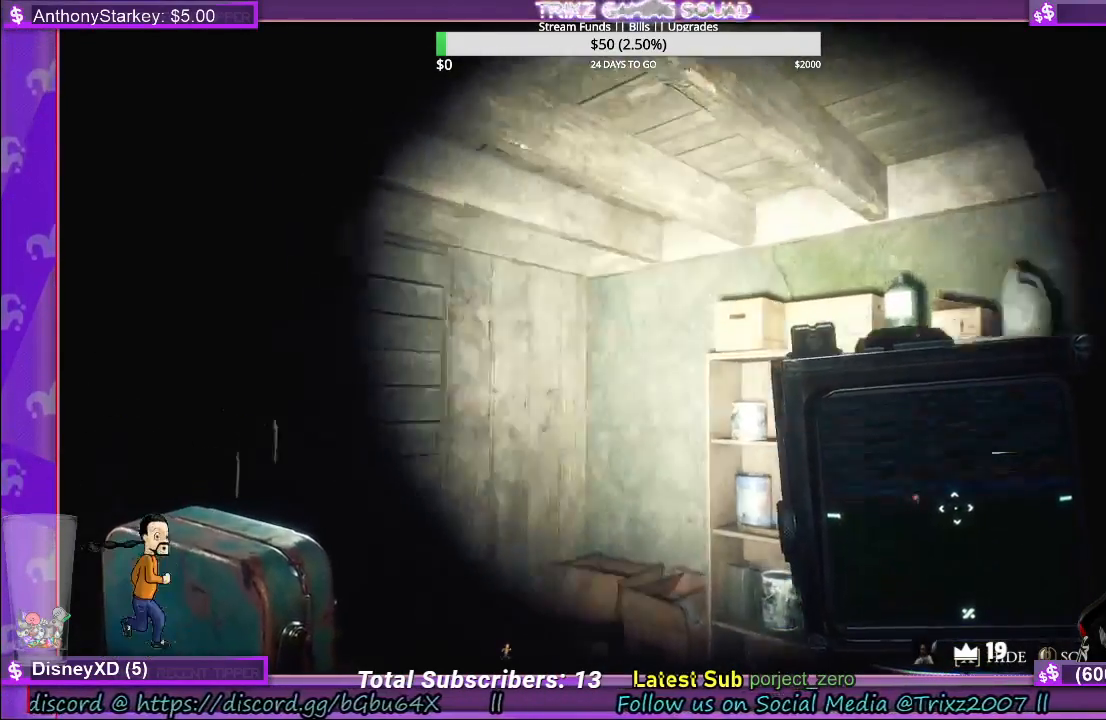
{"keys": ["w"], "mouse": [], "events": []}
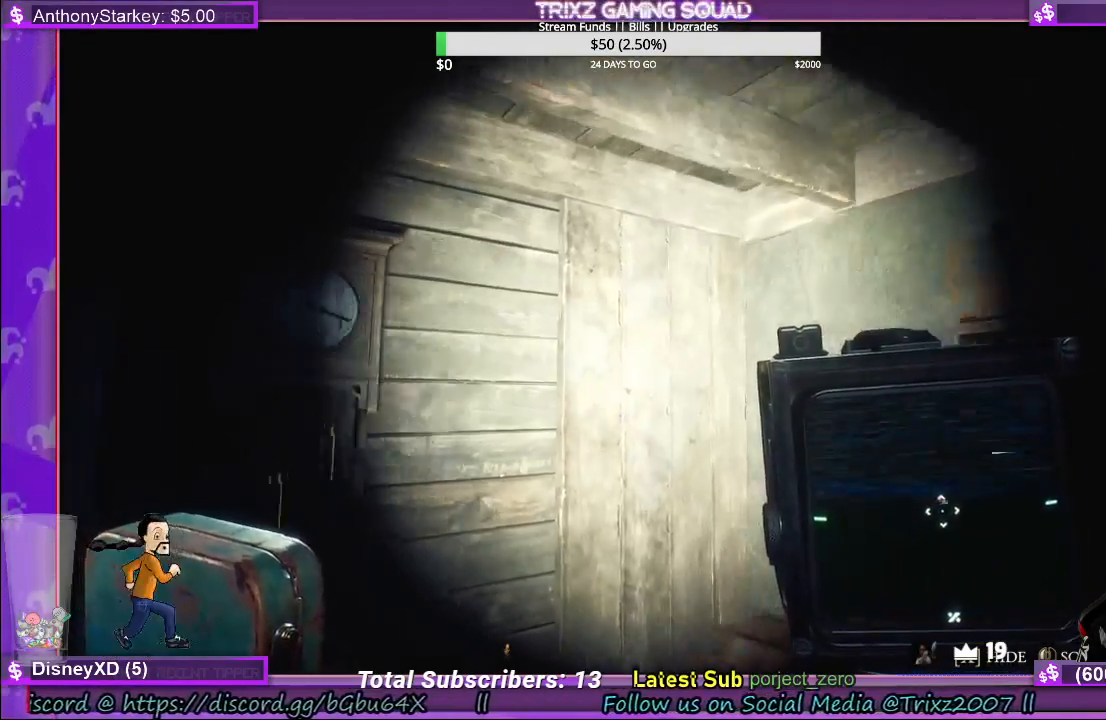
{"keys": ["w"], "mouse": [], "events": []}
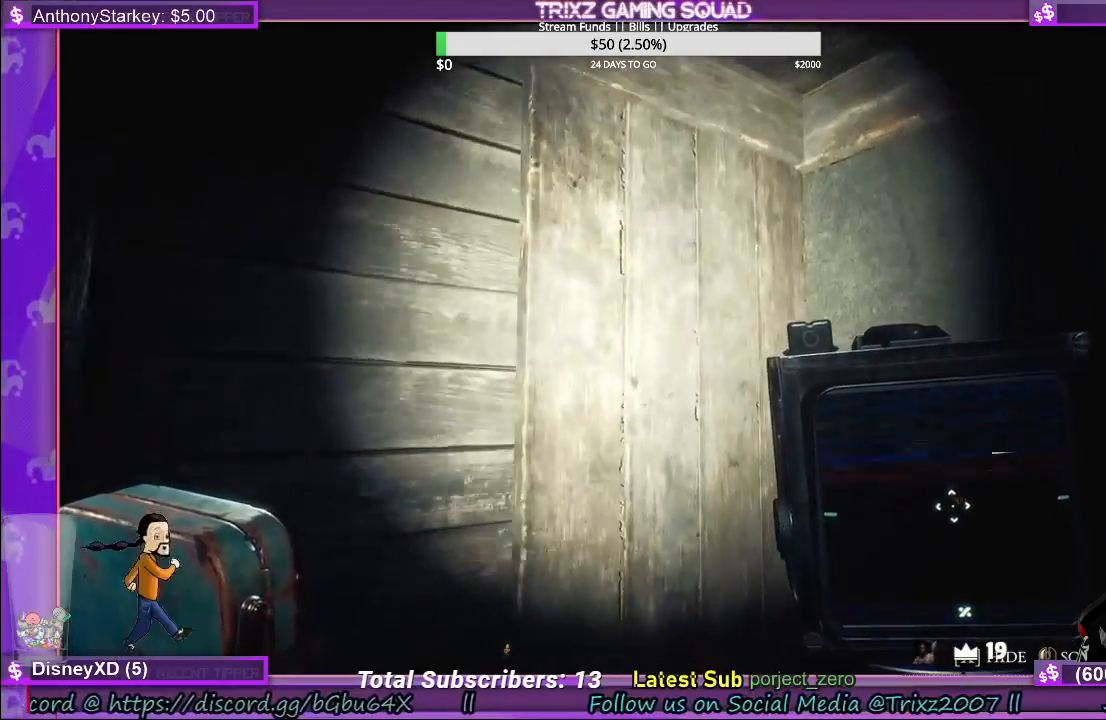
{"keys": [], "mouse": [], "events": [[100, "mouse_right", "down"], [300, "mouse_right", "up"], [333, "w", "up"]]}
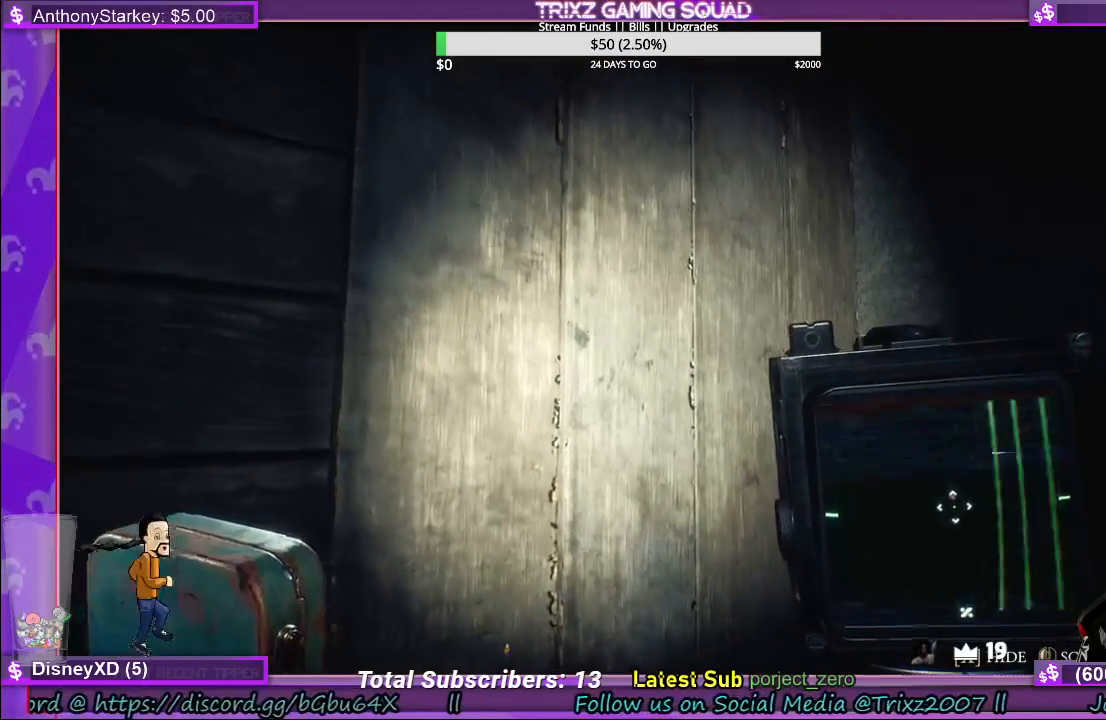
{"keys": [], "mouse": [], "events": []}
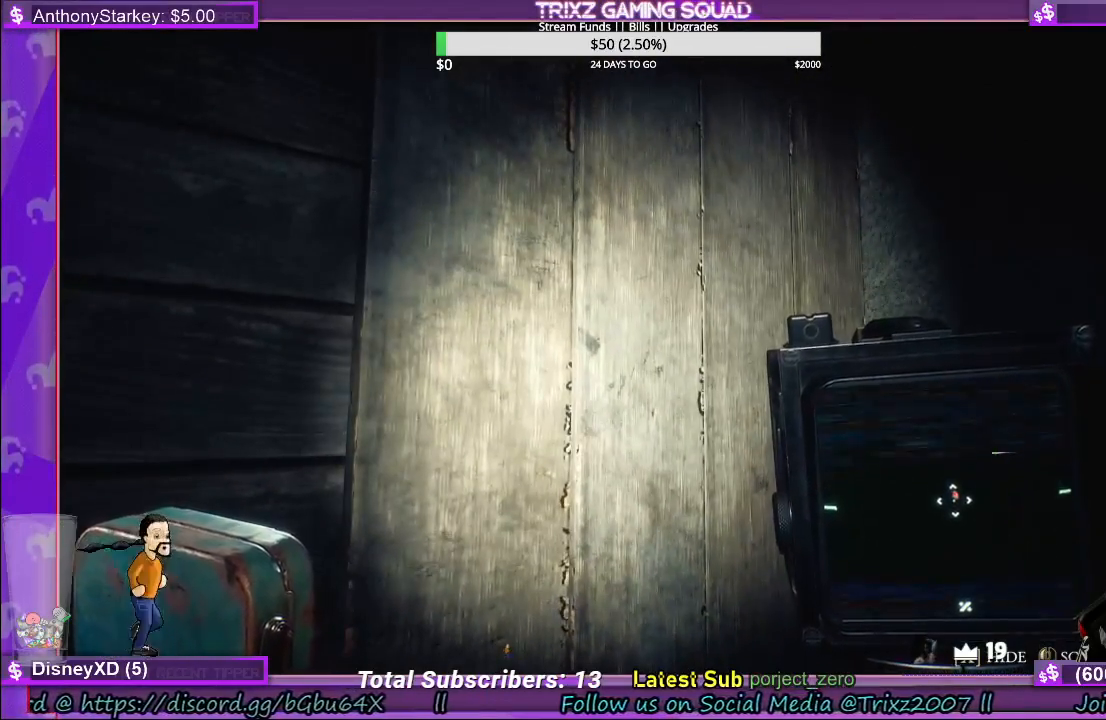
{"keys": [], "mouse": [], "events": []}
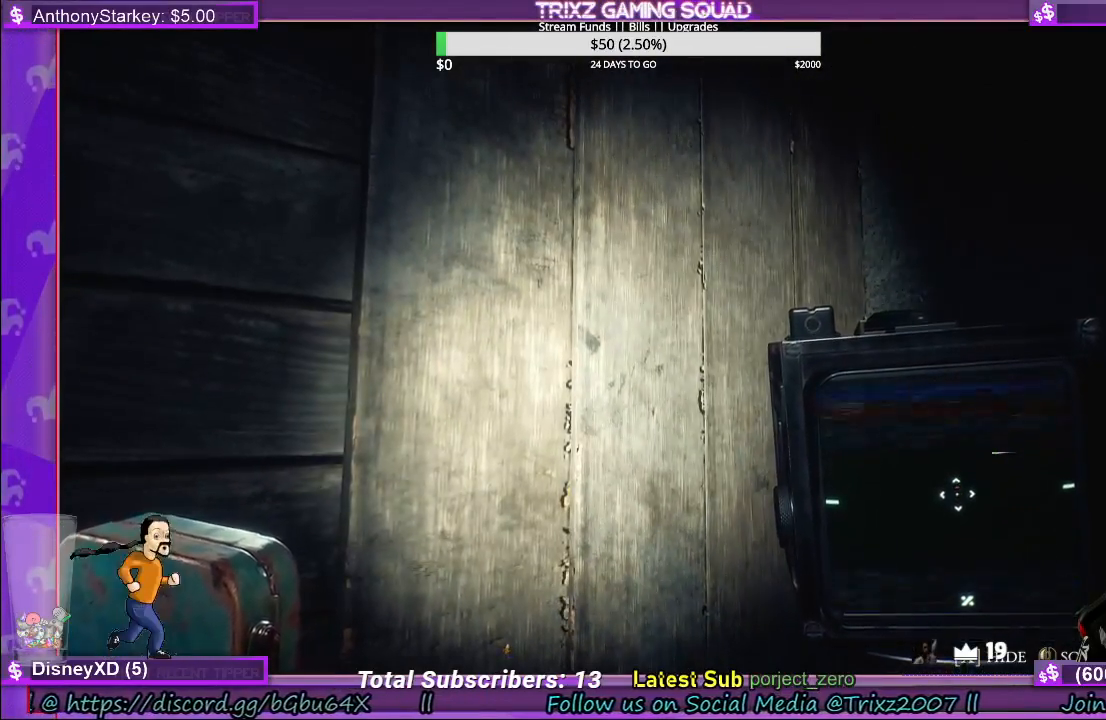
{"keys": ["s"], "mouse": [], "events": [[367, "s", "down"]]}
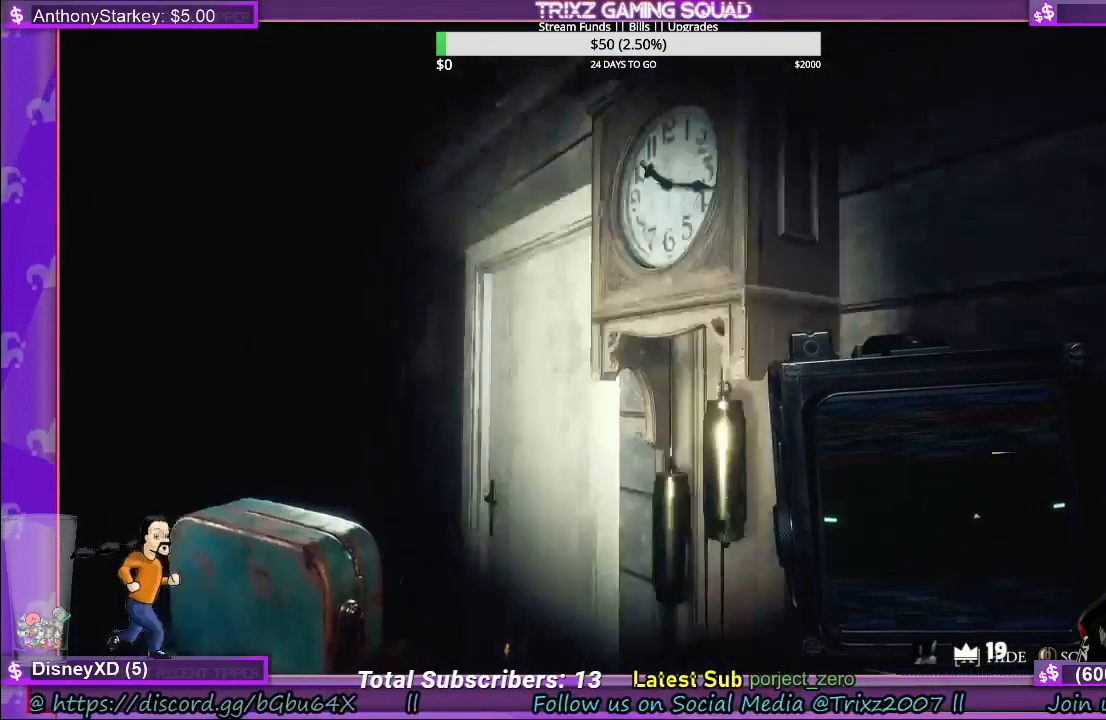
{"keys": ["a"], "mouse": [], "events": [[50, "a", "down"], [317, "s", "up"]]}
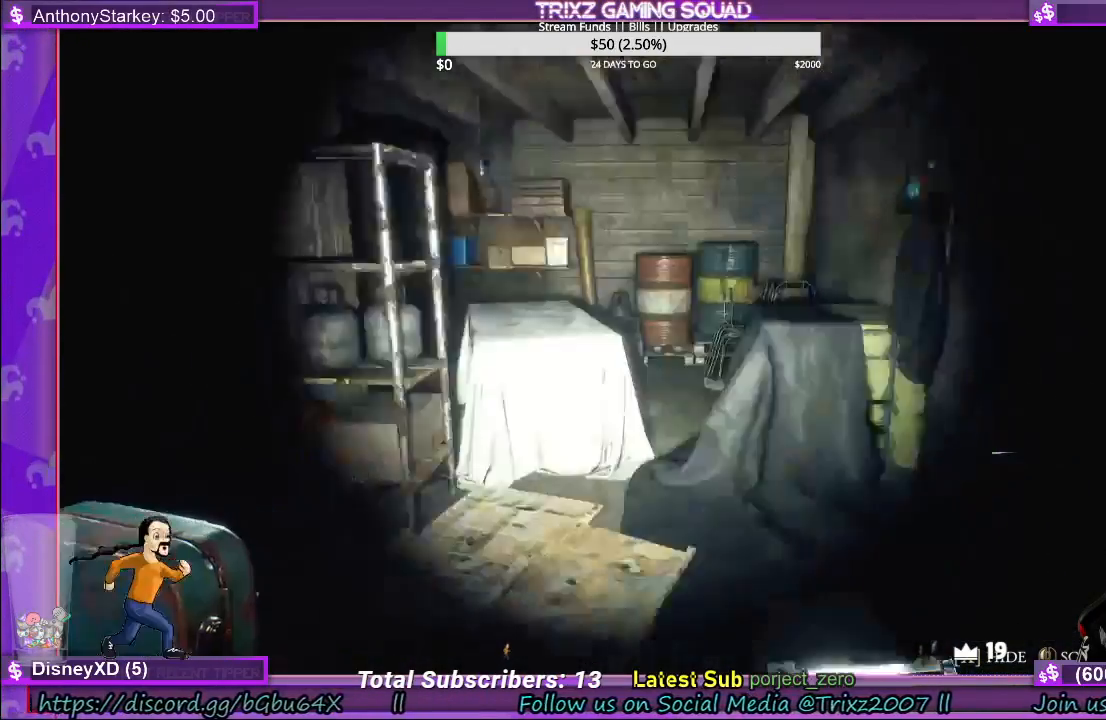
{"keys": ["a"], "mouse": [], "events": []}
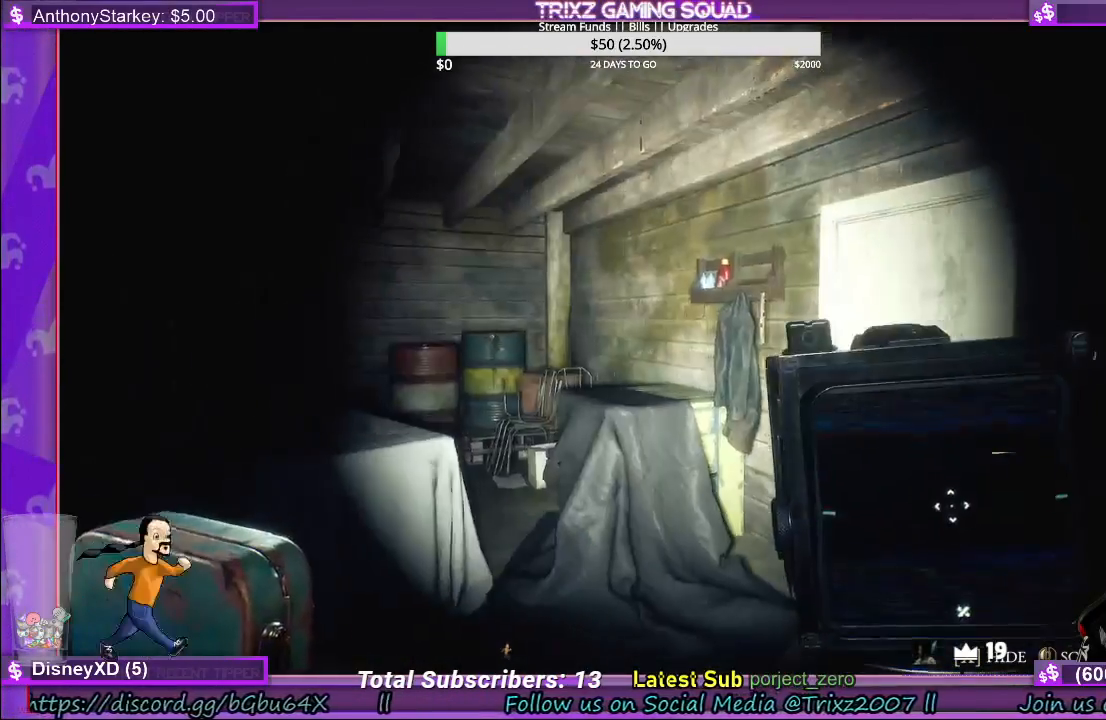
{"keys": ["shift", "w"], "mouse": [], "events": [[133, "a", "up"], [217, "w", "down"], [317, "a", "down"], [433, "shift", "down"], [483, "a", "up"]]}
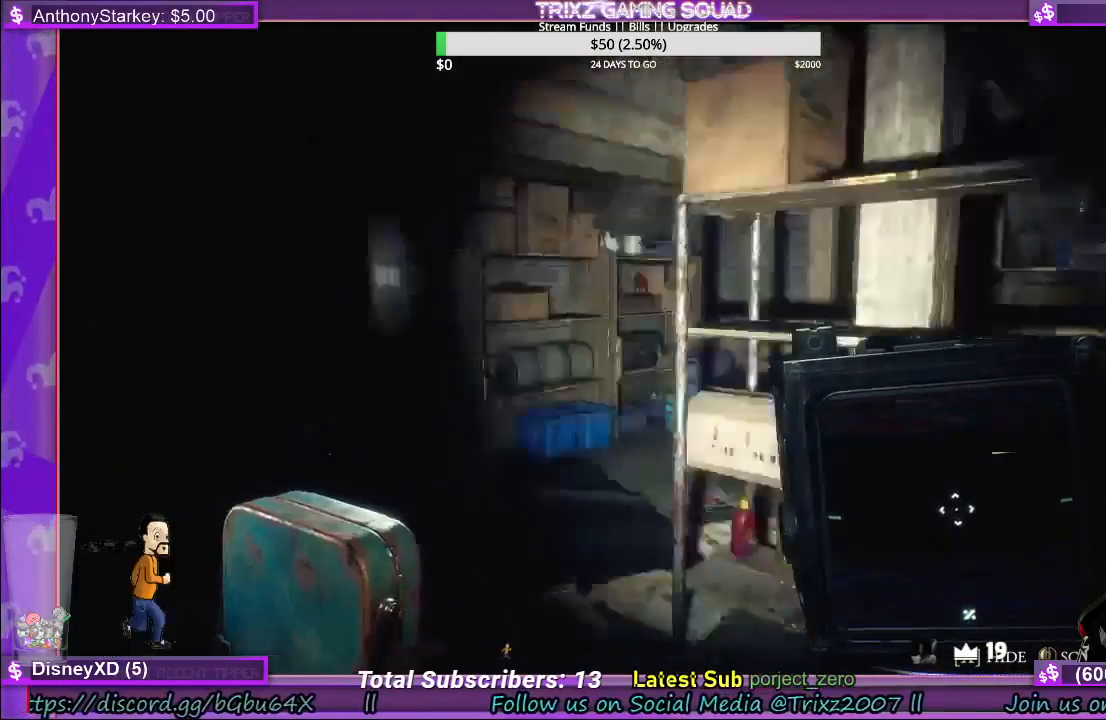
{"keys": ["shift", "w"], "mouse": [], "events": []}
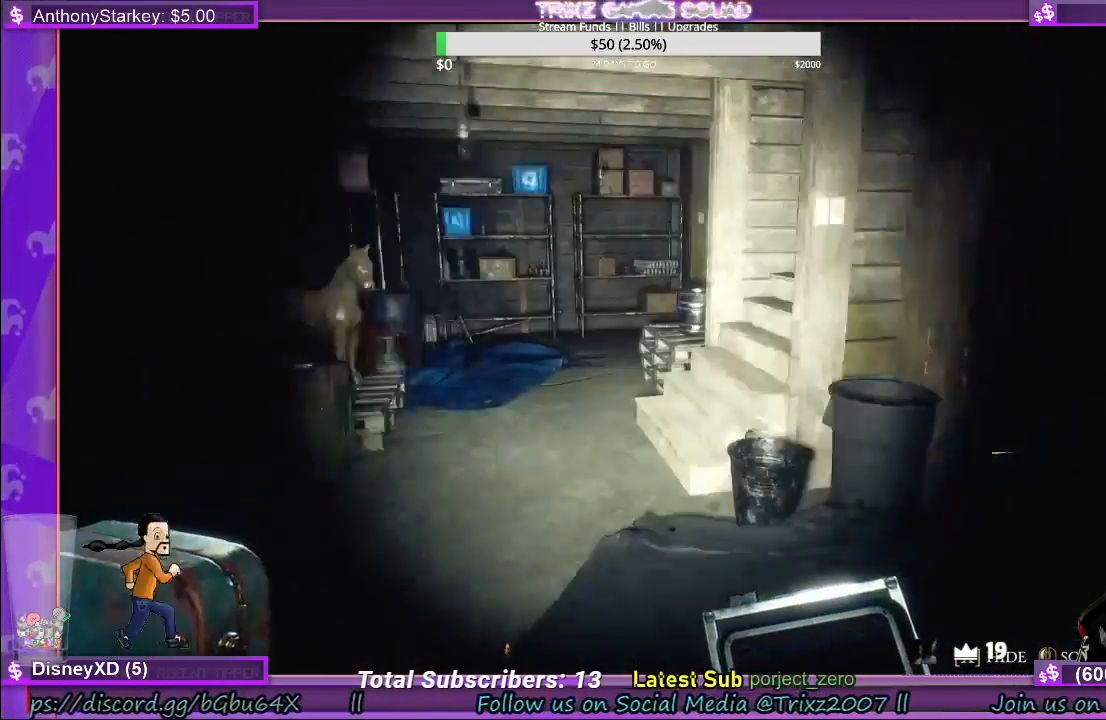
{"keys": ["shift", "w"], "mouse": [], "events": []}
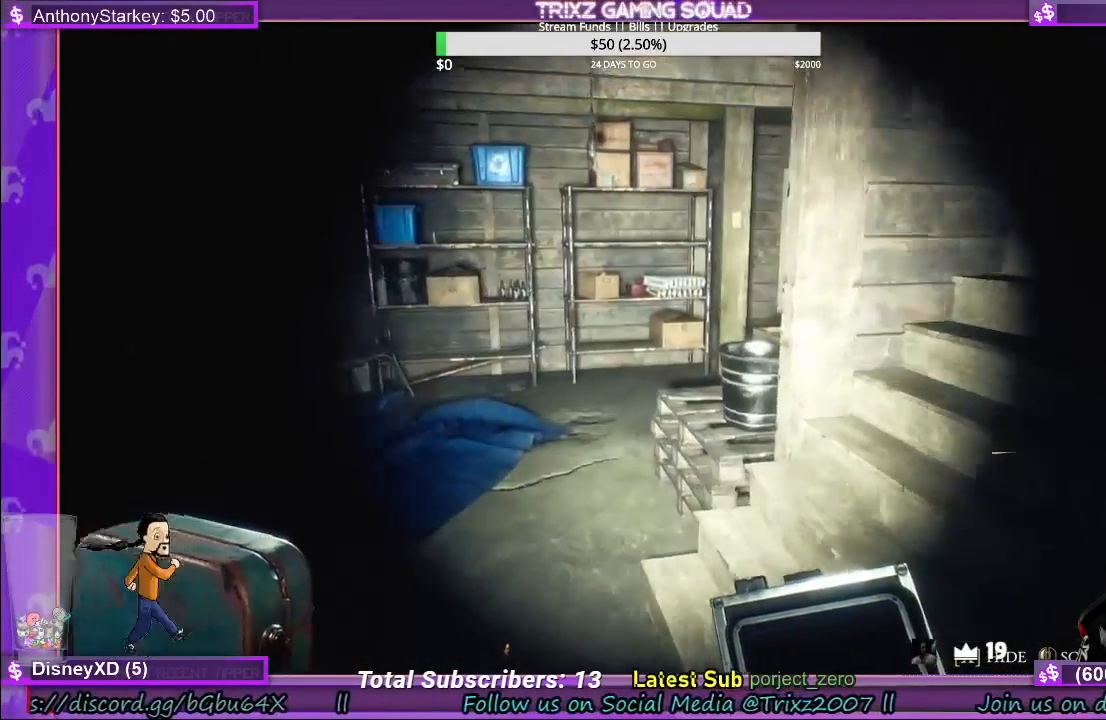
{"keys": ["shift", "w"], "mouse": [], "events": [[250, "a", "down"], [383, "a", "up"]]}
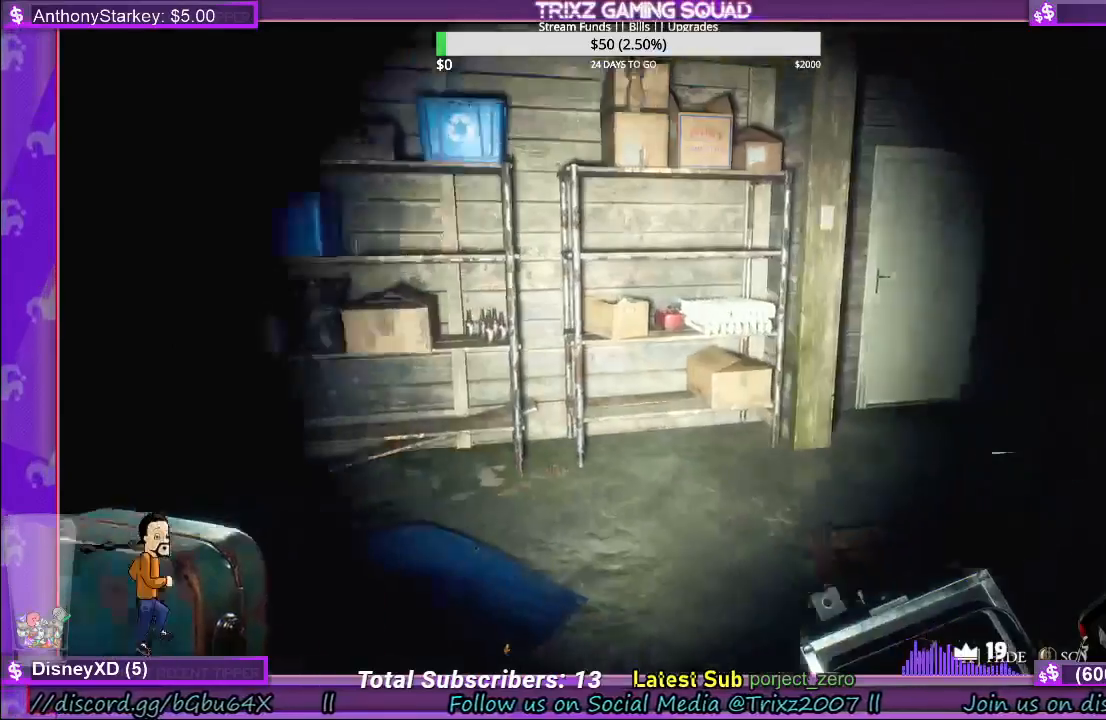
{"keys": ["shift", "w"], "mouse": [], "events": [[33, "a", "down"], [467, "a", "up"]]}
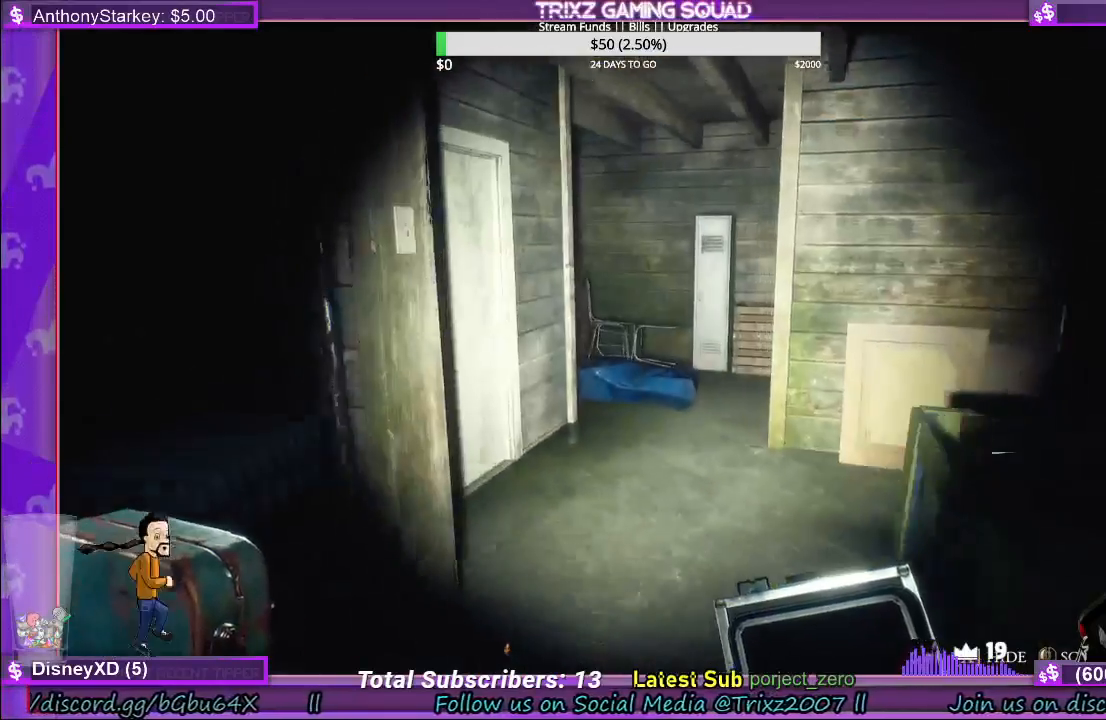
{"keys": ["a", "shift", "w"], "mouse": [], "events": [[483, "a", "down"]]}
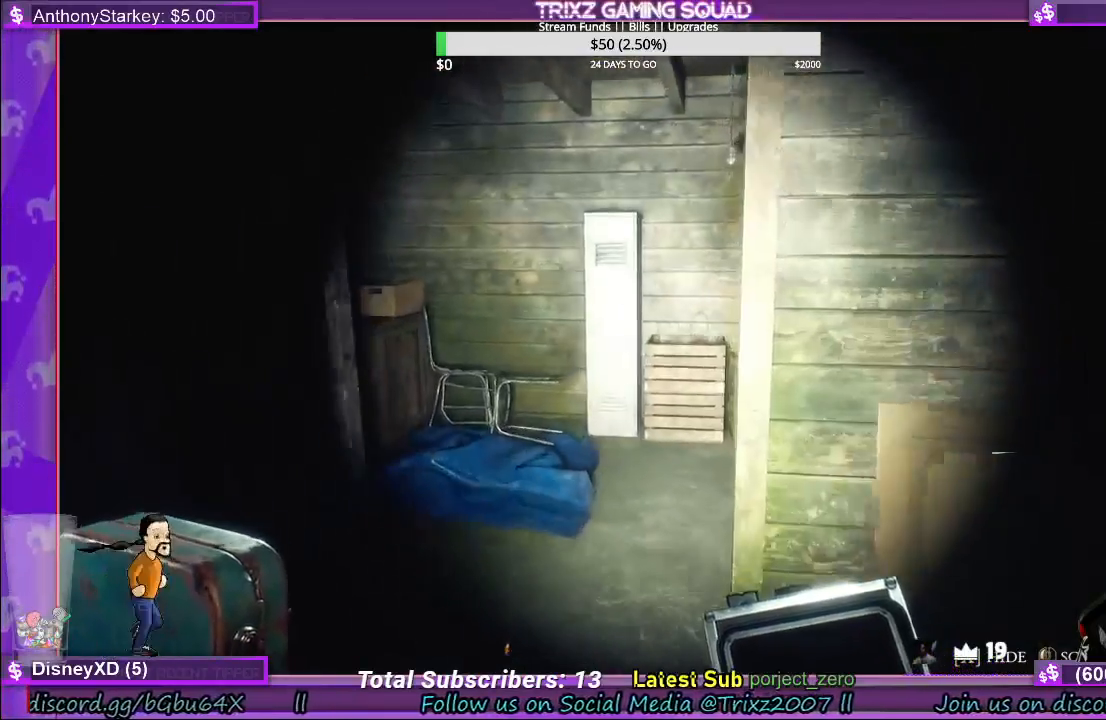
{"keys": ["a", "shift", "w"], "mouse": [], "events": [[17, "a", "up"], [200, "a", "down"]]}
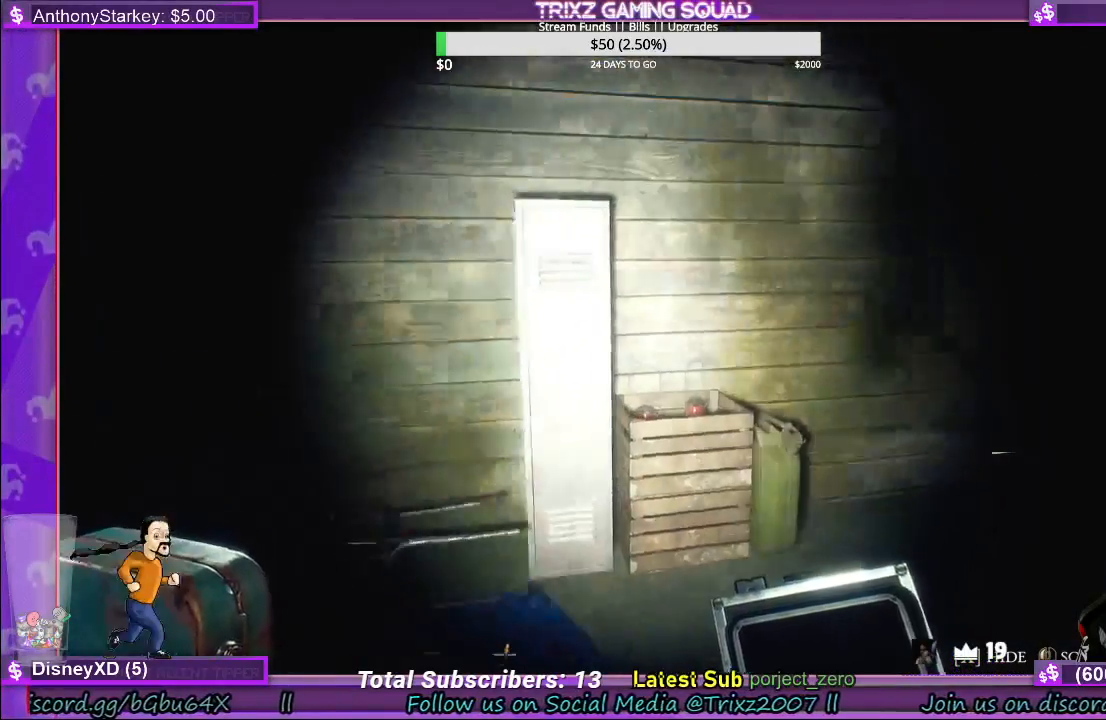
{"keys": ["a", "shift", "w"], "mouse": [], "events": []}
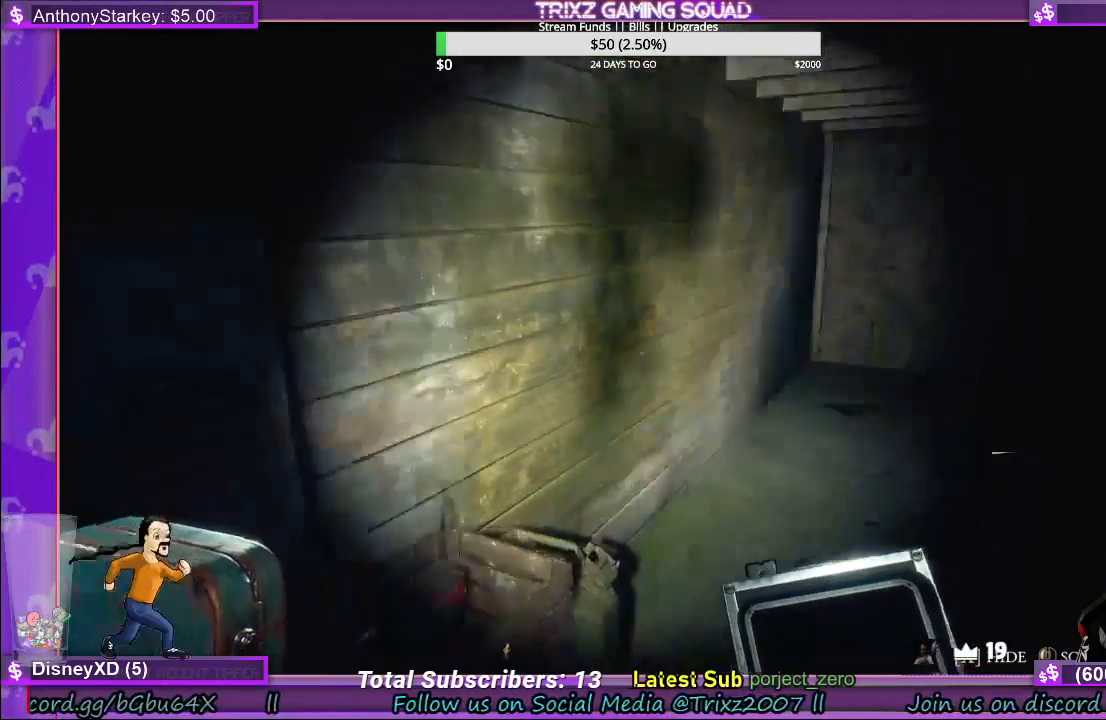
{"keys": ["shift", "w"], "mouse": [], "events": [[17, "a", "up"]]}
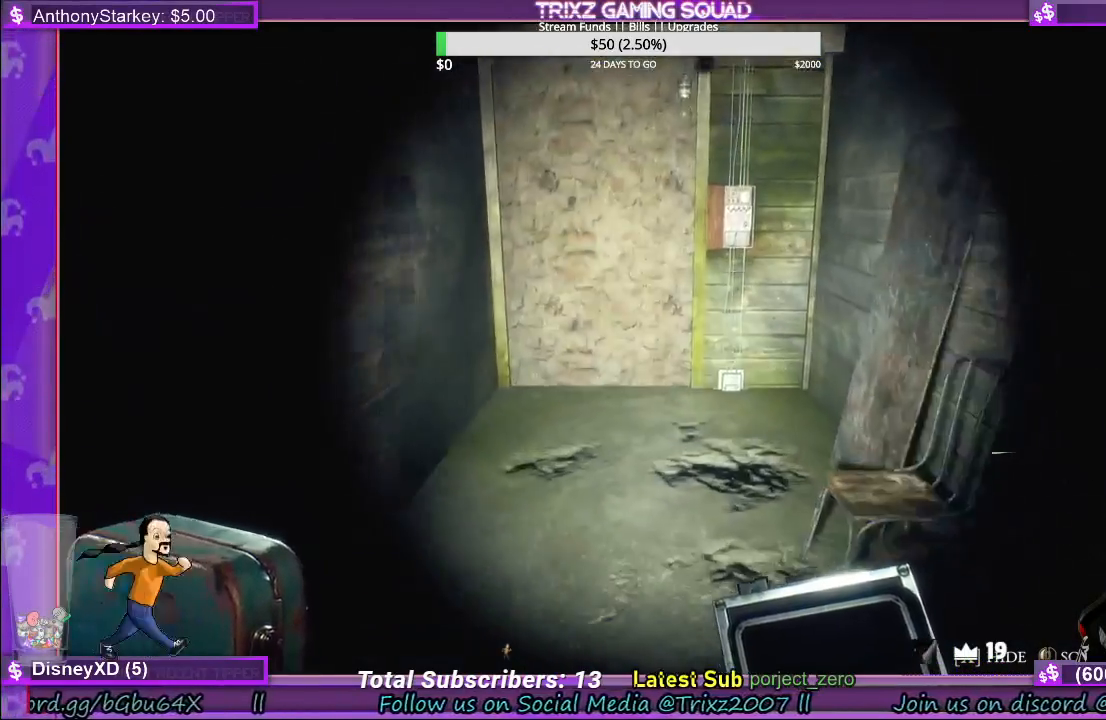
{"keys": ["shift", "w"], "mouse": [], "events": [[217, "d", "down"], [450, "d", "up"]]}
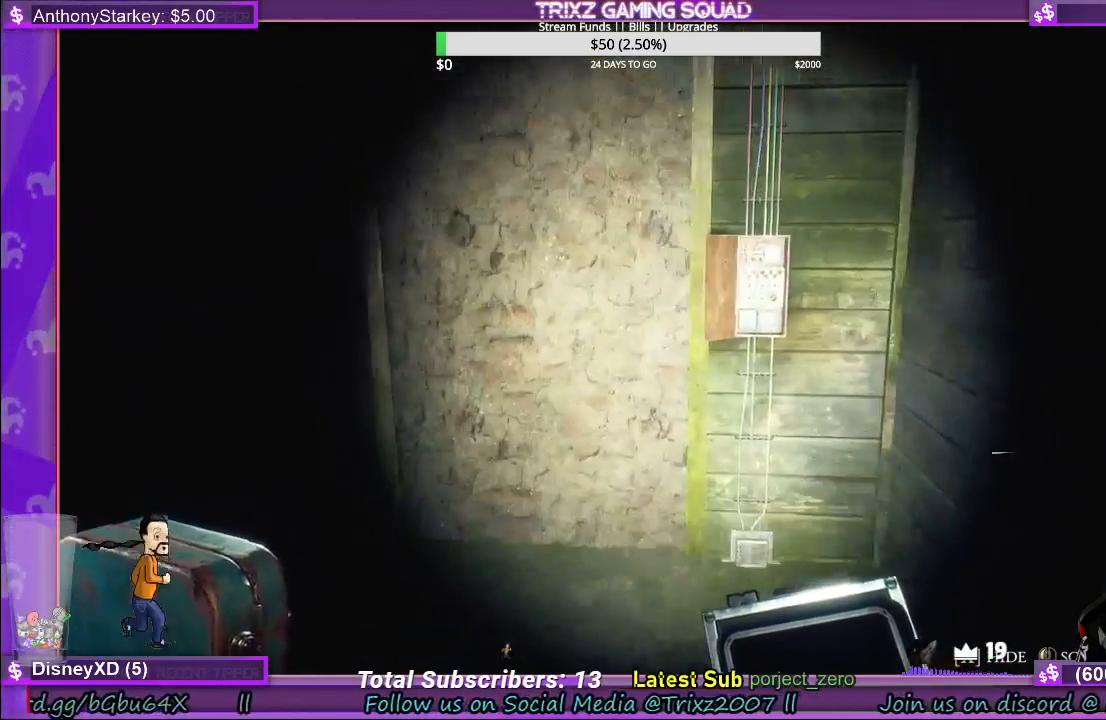
{"keys": [], "mouse": [], "events": [[433, "shift", "up"], [450, "w", "up"]]}